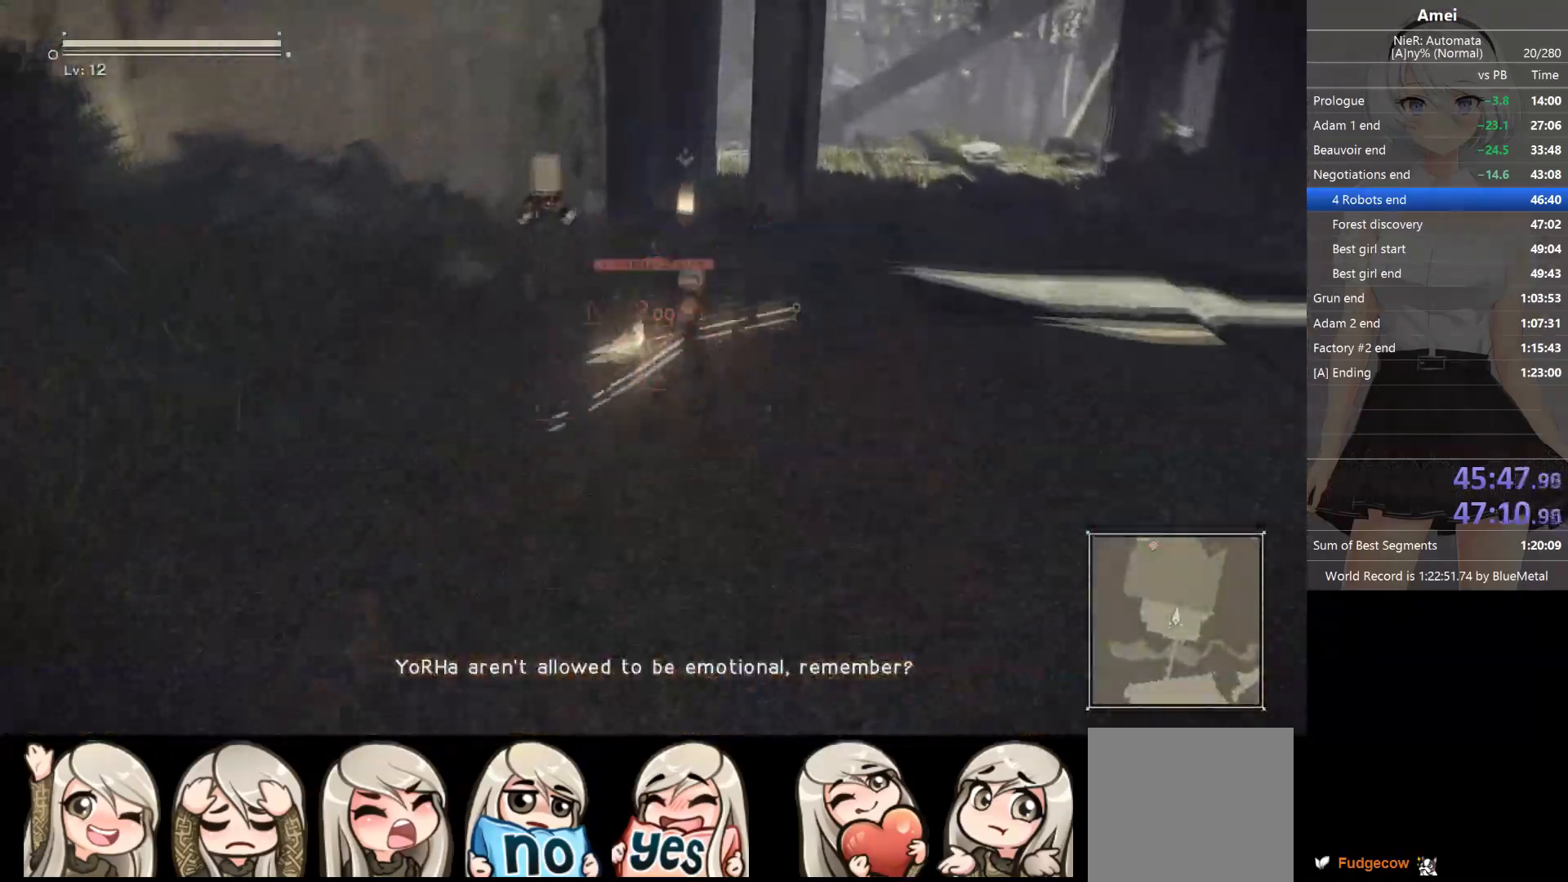
Gameplay with a controller (Xbox layout); each line is a JSON object with the inputs held at the frame after it. "events" lists button and stick changes between this image and that frame as [ms after this image, input, new state], when the widget could be followed in between.
{"buttons": [], "left_stick": "up", "right_stick": "center", "events": [[33, "Y", "up"], [334, "DPAD_LEFT", "down"], [367, "Y", "down"], [434, "DPAD_LEFT", "up"], [467, "Y", "up"]]}
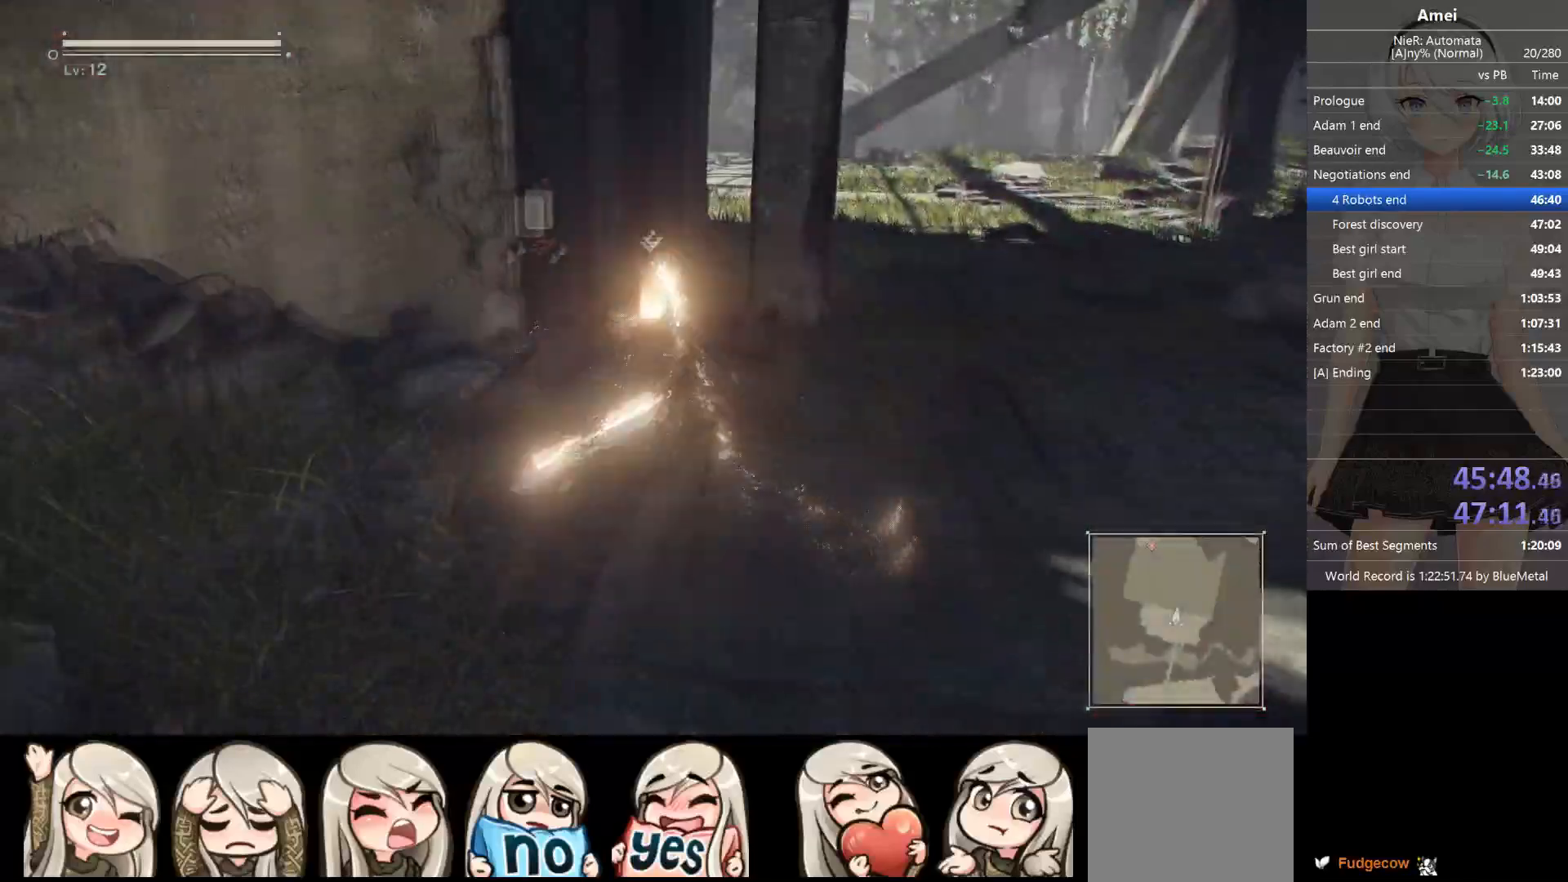
{"buttons": [], "left_stick": "up", "right_stick": "center", "events": [[301, "DPAD_LEFT", "down"], [301, "Y", "down"], [401, "DPAD_LEFT", "up"], [467, "Y", "up"]]}
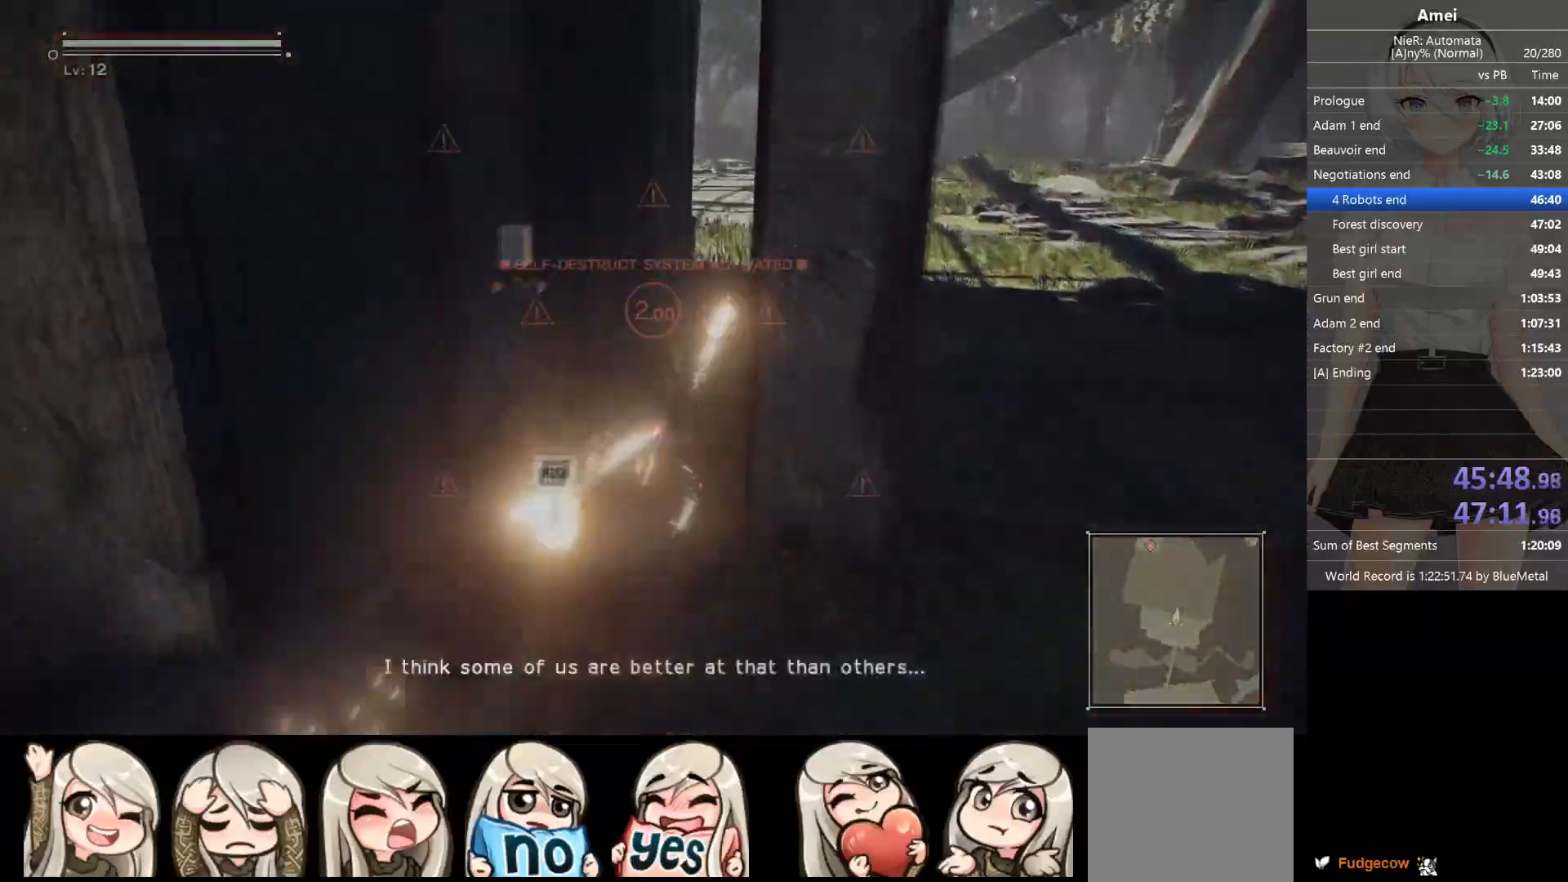
{"buttons": [], "left_stick": "up", "right_stick": "left", "events": [[300, "DPAD_LEFT", "down"], [300, "Y", "down"], [334, "DPAD_LEFT", "up"], [367, "Y", "up"], [467, "right_stick", "left"]]}
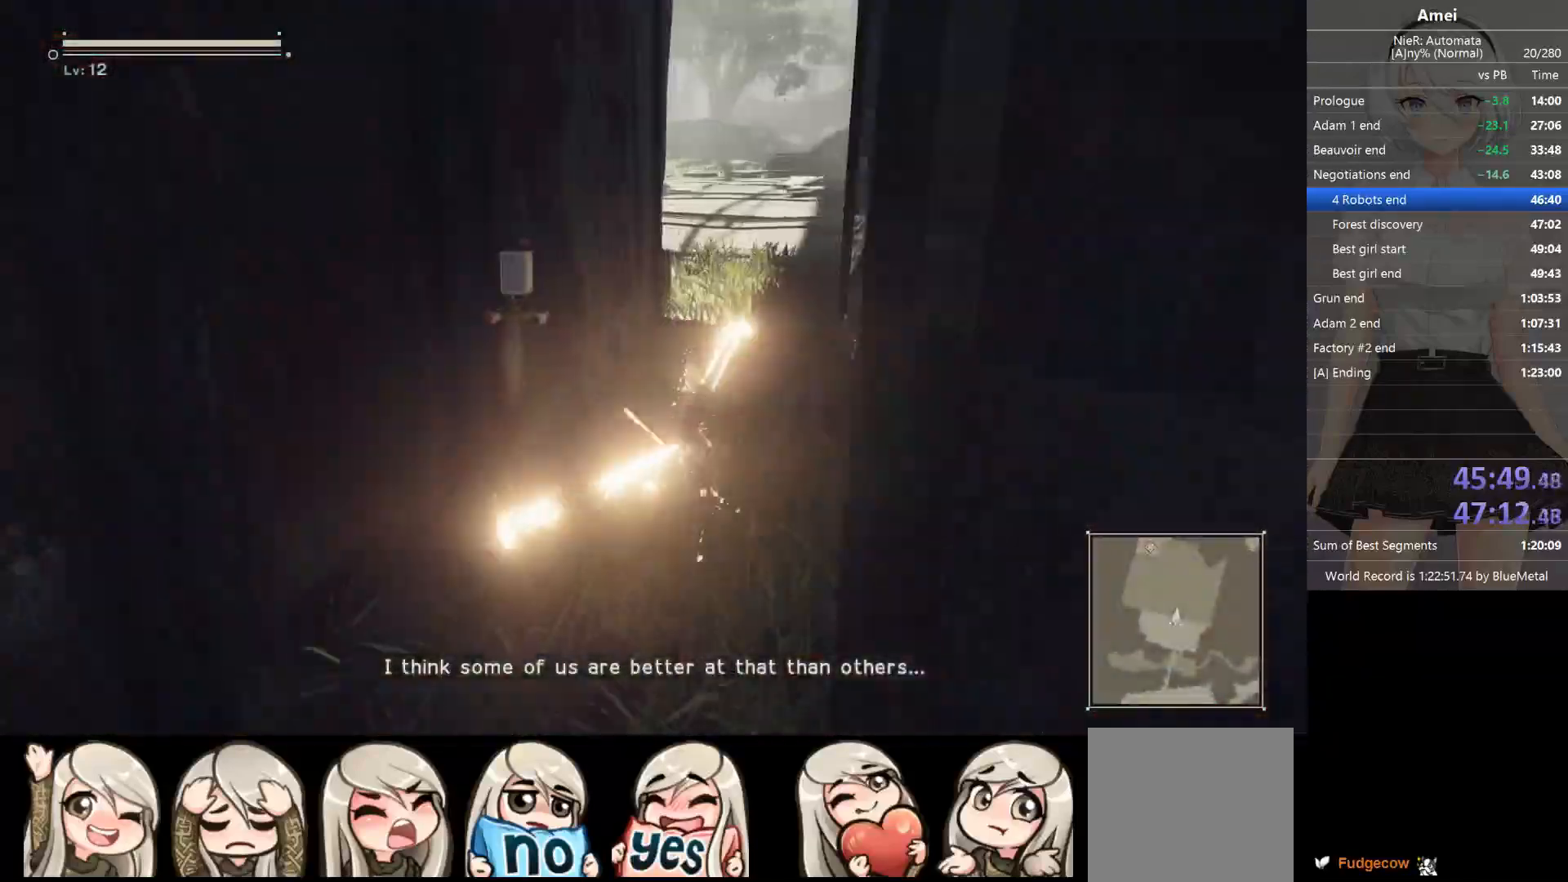
{"buttons": [], "left_stick": "up", "right_stick": "left", "events": [[167, "right_stick", "center"], [234, "DPAD_LEFT", "down"], [267, "Y", "down"], [334, "DPAD_LEFT", "up"], [367, "Y", "up"], [434, "right_stick", "left"]]}
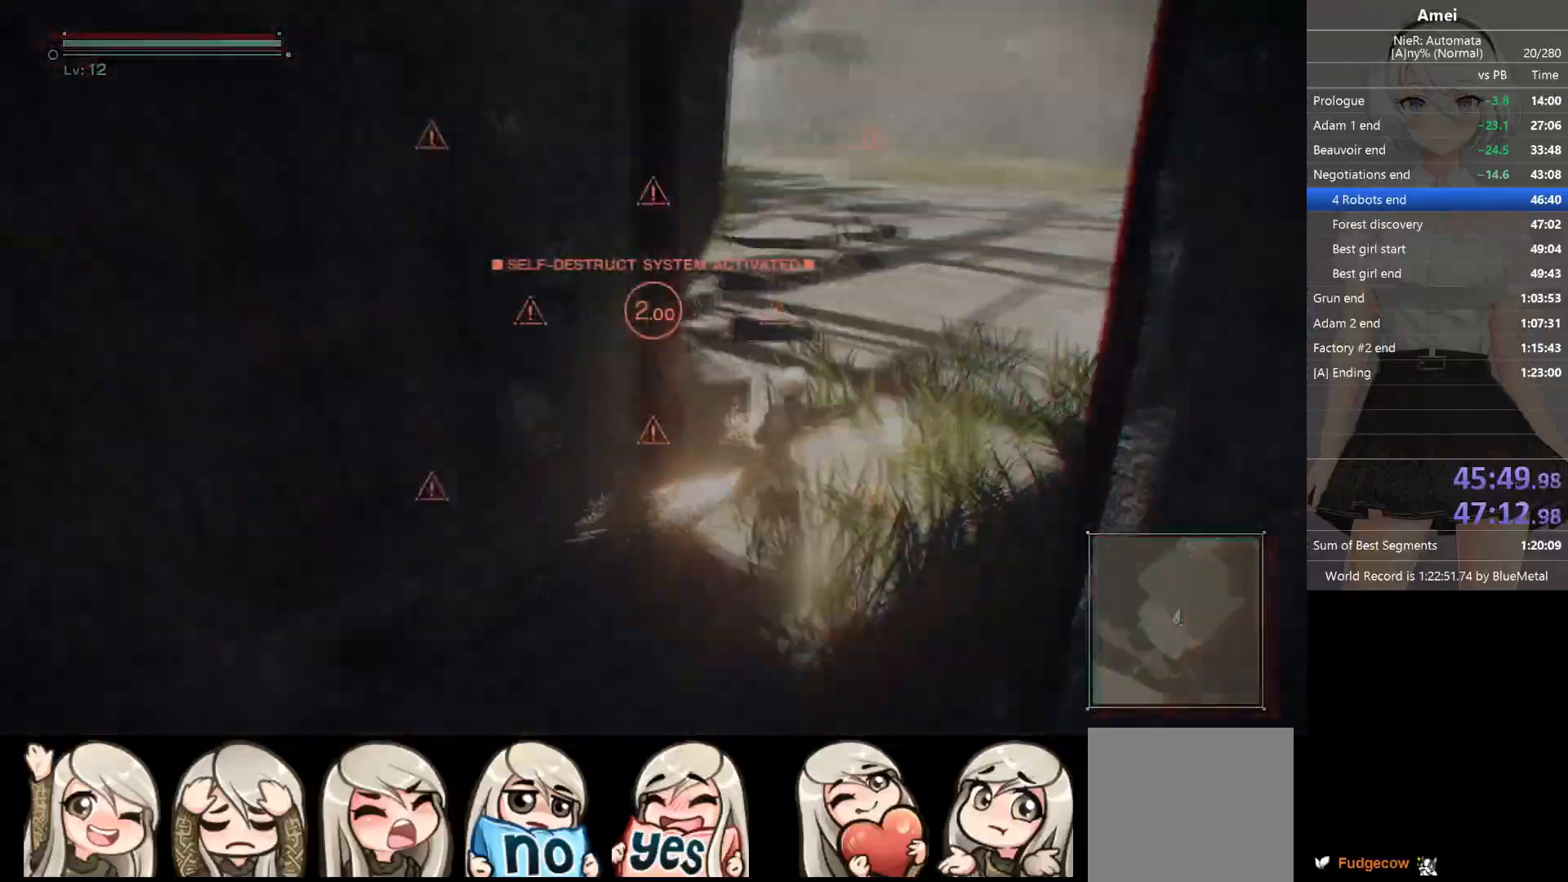
{"buttons": [], "left_stick": "up", "right_stick": "center", "events": [[33, "right_stick", "center"], [200, "DPAD_LEFT", "down"], [200, "Y", "down"], [233, "DPAD_LEFT", "up"], [300, "Y", "up"]]}
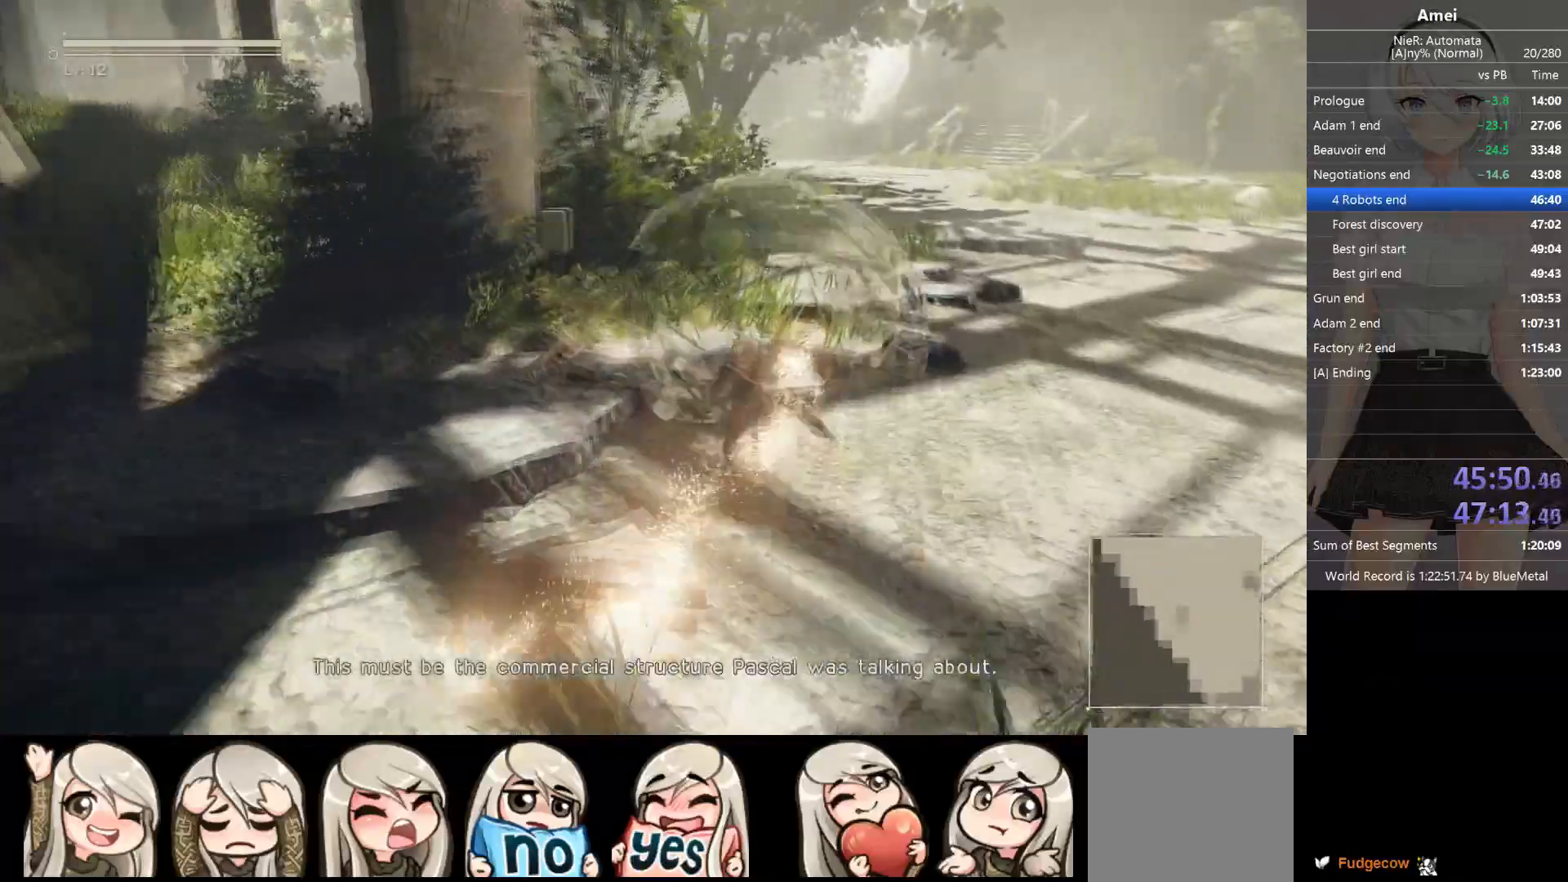
{"buttons": [], "left_stick": "up", "right_stick": "center", "events": [[134, "DPAD_LEFT", "down"], [134, "Y", "down"], [201, "DPAD_LEFT", "up"], [234, "Y", "up"]]}
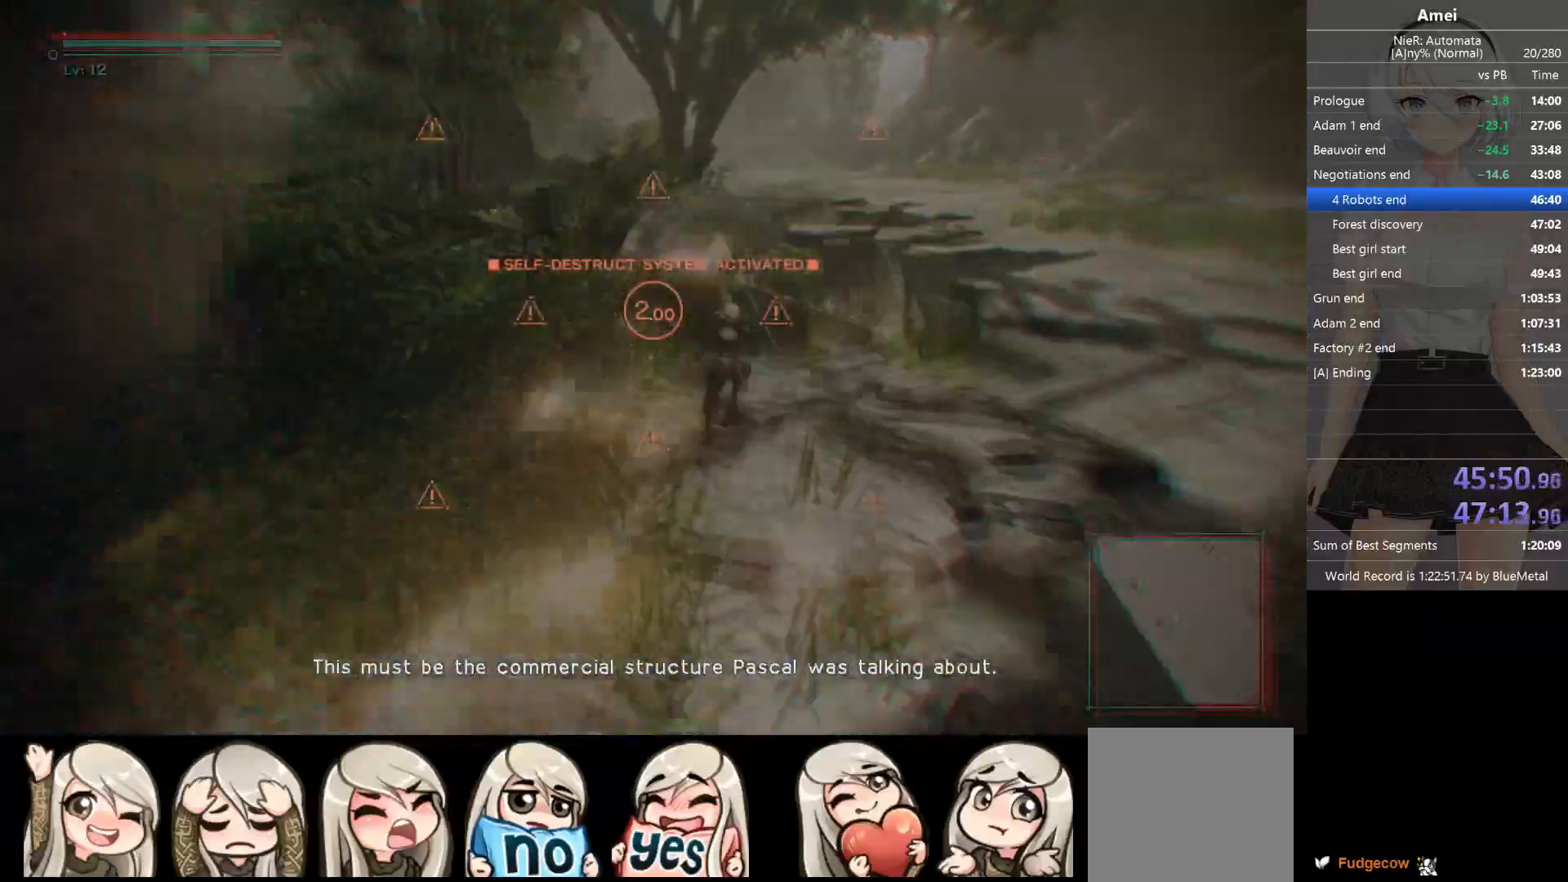
{"buttons": [], "left_stick": "up", "right_stick": "center", "events": [[100, "DPAD_LEFT", "down"], [100, "Y", "down"], [133, "DPAD_LEFT", "up"], [167, "Y", "up"]]}
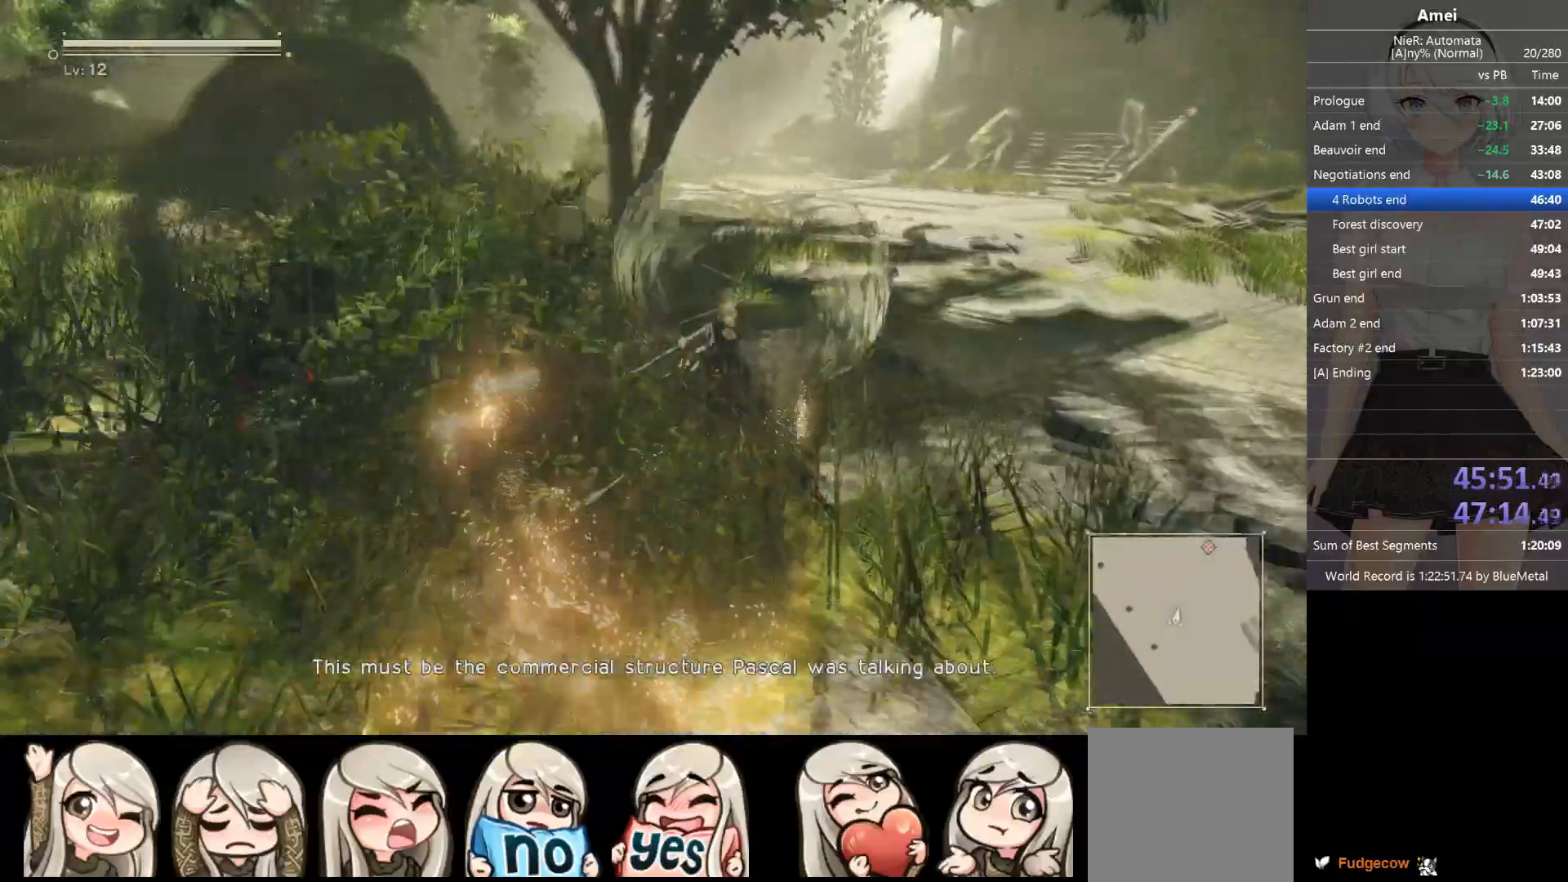
{"buttons": ["Y", "DPAD_LEFT"], "left_stick": "up", "right_stick": "center"}
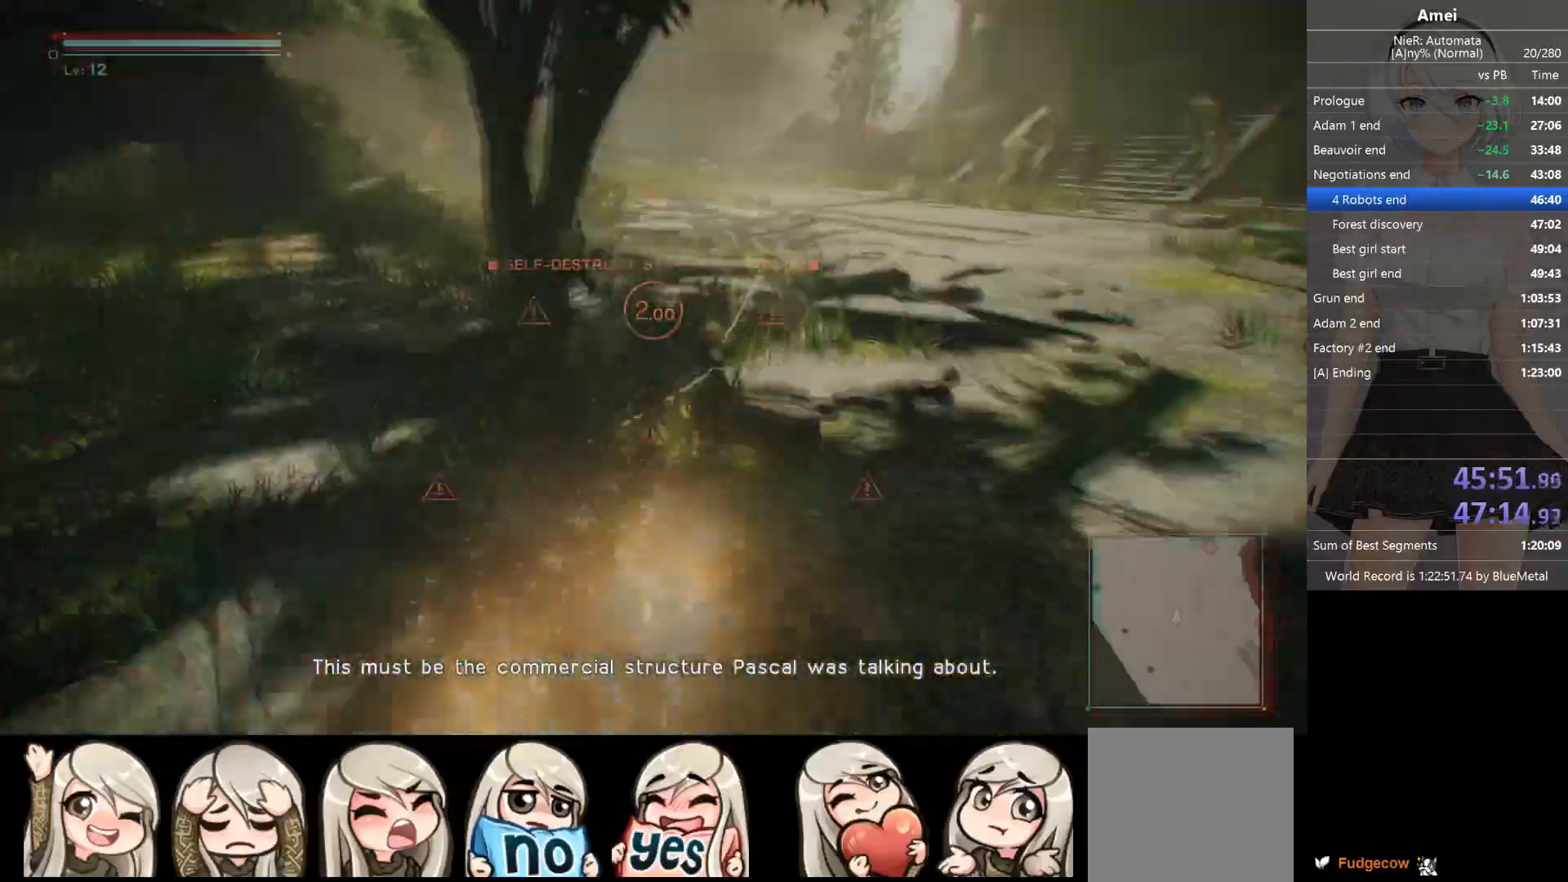
{"buttons": ["Y", "DPAD_LEFT"], "left_stick": "up", "right_stick": "center", "events": [[67, "DPAD_LEFT", "up"], [100, "Y", "up"], [467, "DPAD_LEFT", "down"], [467, "Y", "down"]]}
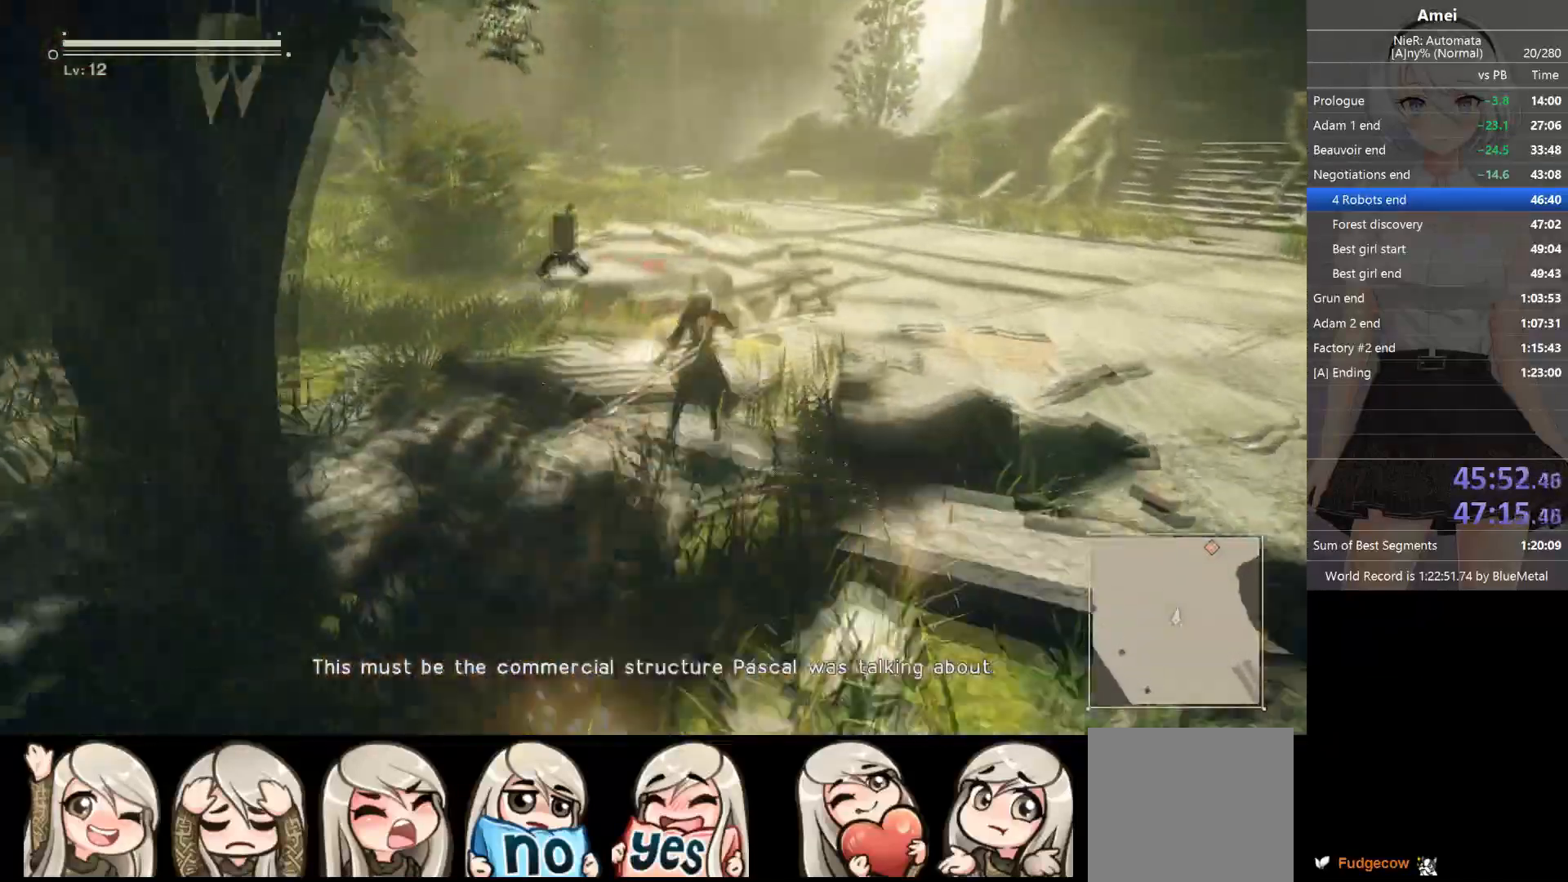
{"buttons": [], "left_stick": "up", "right_stick": "center", "events": [[34, "DPAD_LEFT", "up"], [34, "Y", "up"], [401, "DPAD_LEFT", "down"], [401, "Y", "down"], [467, "DPAD_LEFT", "up"], [501, "Y", "up"]]}
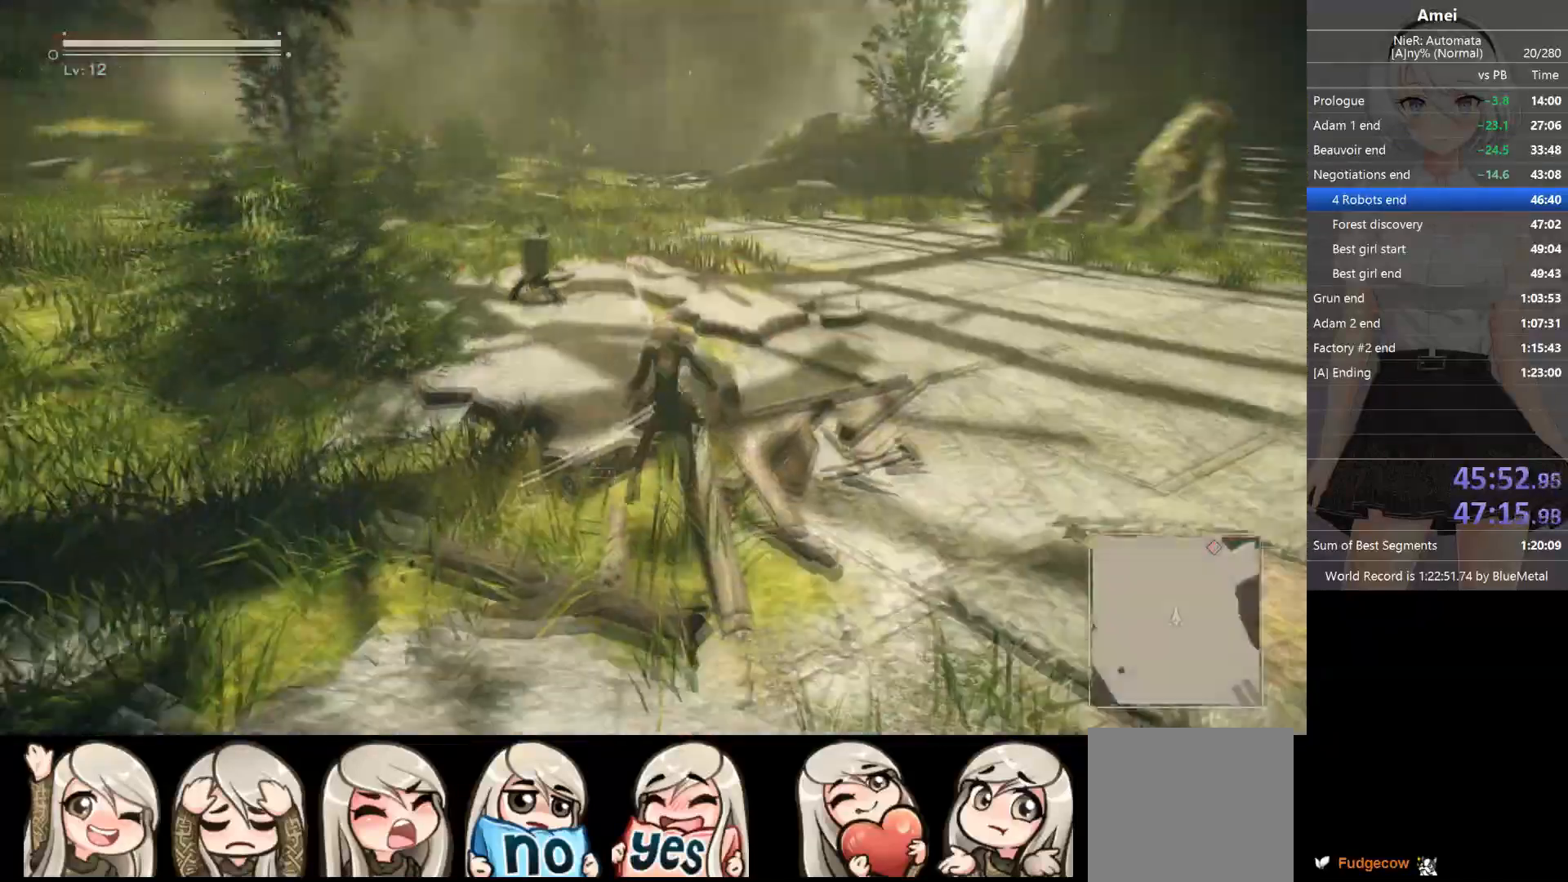
{"buttons": [], "left_stick": "up", "right_stick": "center", "events": [[333, "Y", "down"], [367, "DPAD_LEFT", "down"], [434, "DPAD_LEFT", "up"], [467, "Y", "up"]]}
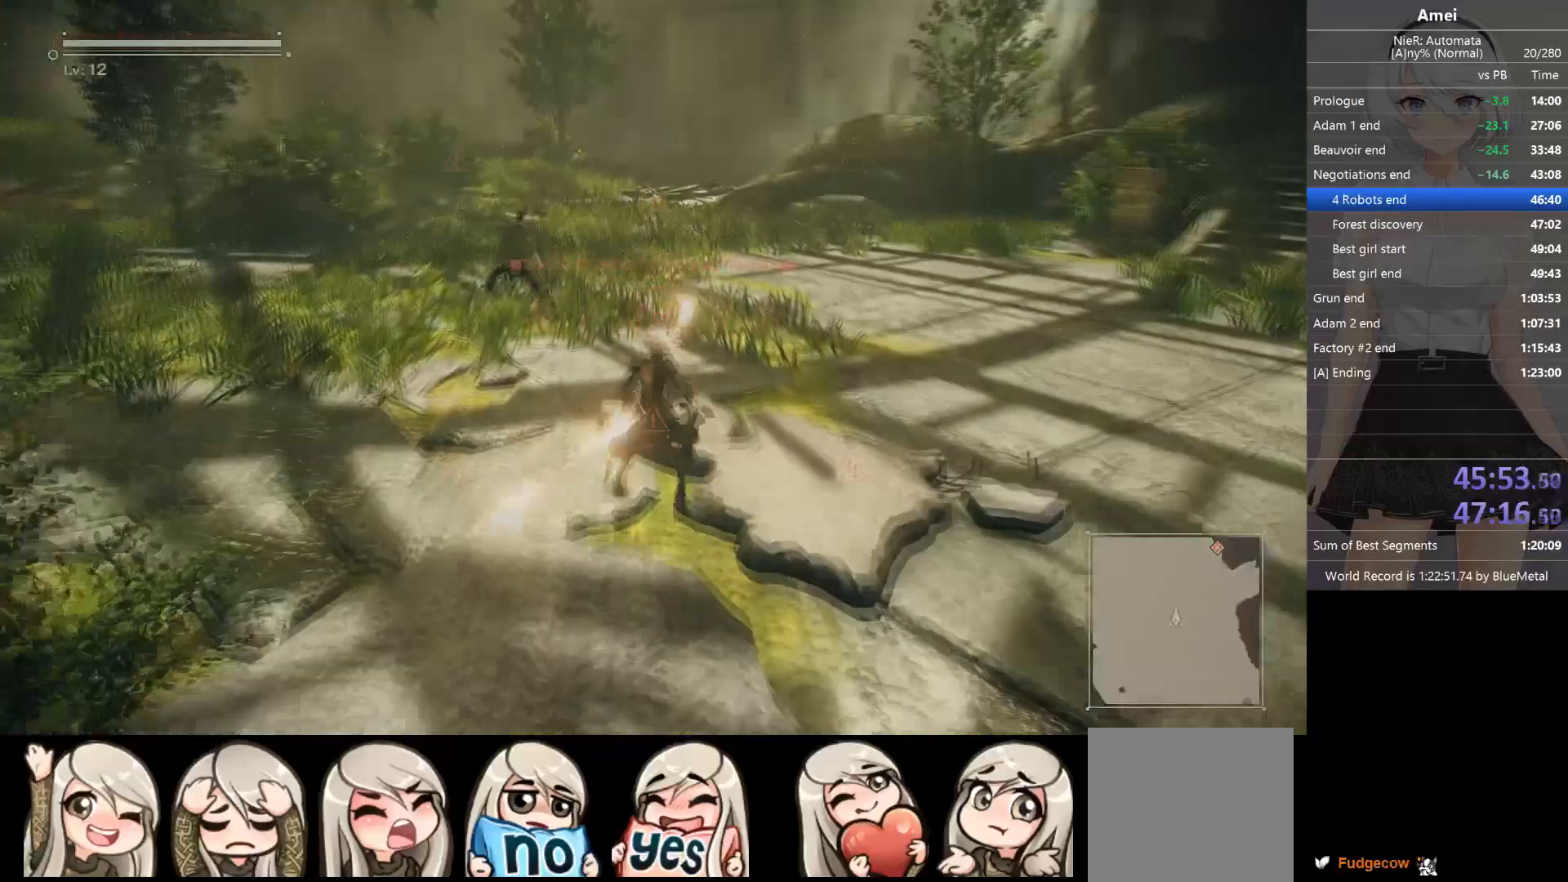
{"buttons": [], "left_stick": "up", "right_stick": "center", "events": [[301, "Y", "down"], [334, "DPAD_LEFT", "down"], [367, "DPAD_LEFT", "up"], [401, "Y", "up"]]}
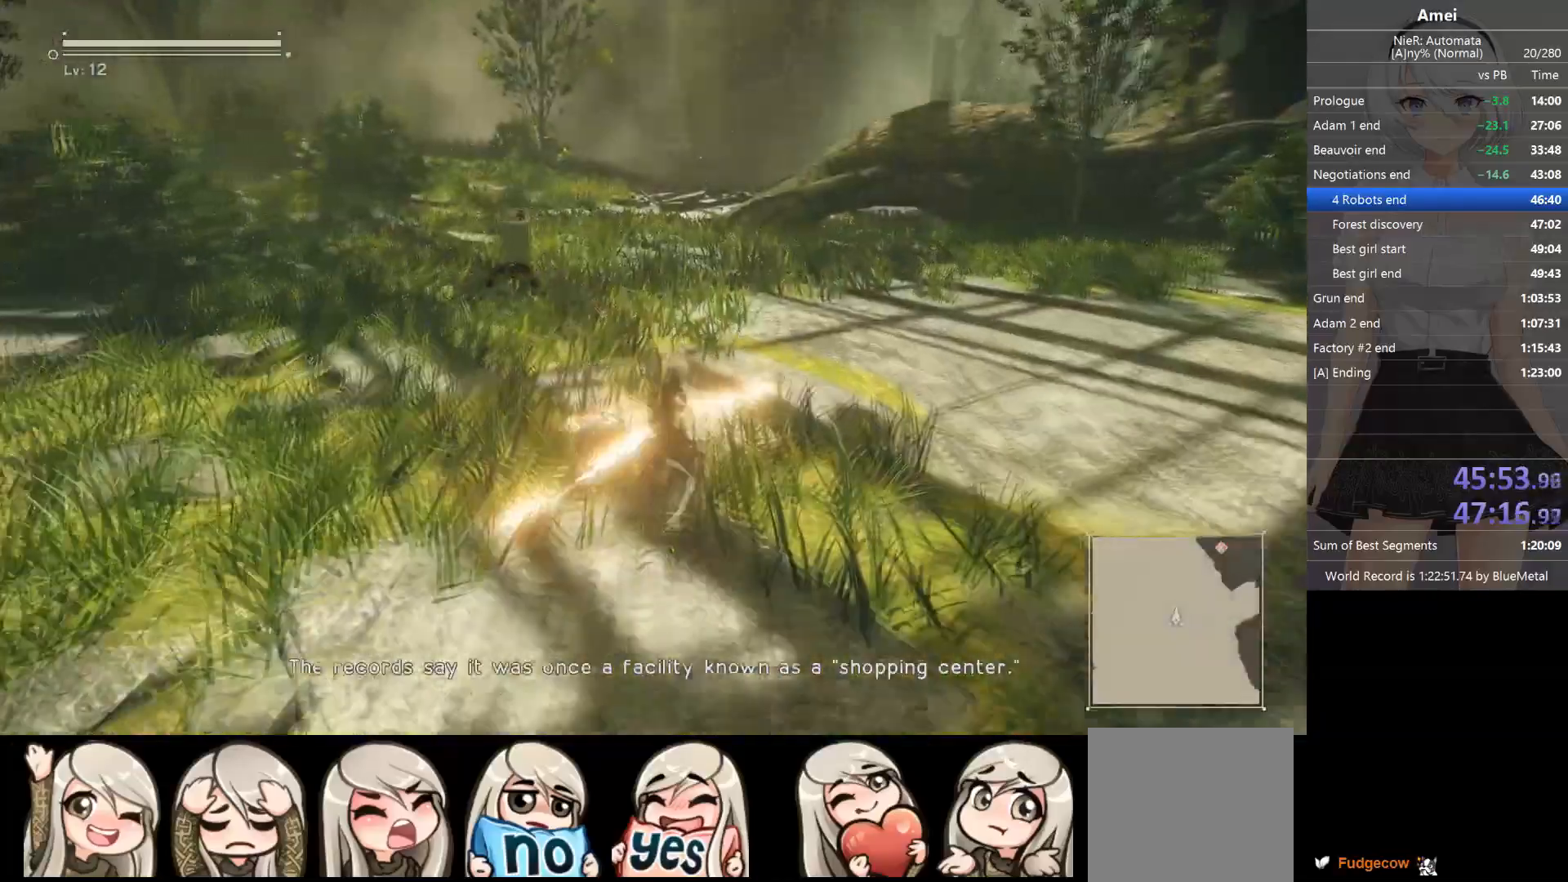
{"buttons": [], "left_stick": "up", "right_stick": "center", "events": [[300, "DPAD_LEFT", "down"], [300, "Y", "down"], [334, "DPAD_LEFT", "up"], [367, "Y", "up"]]}
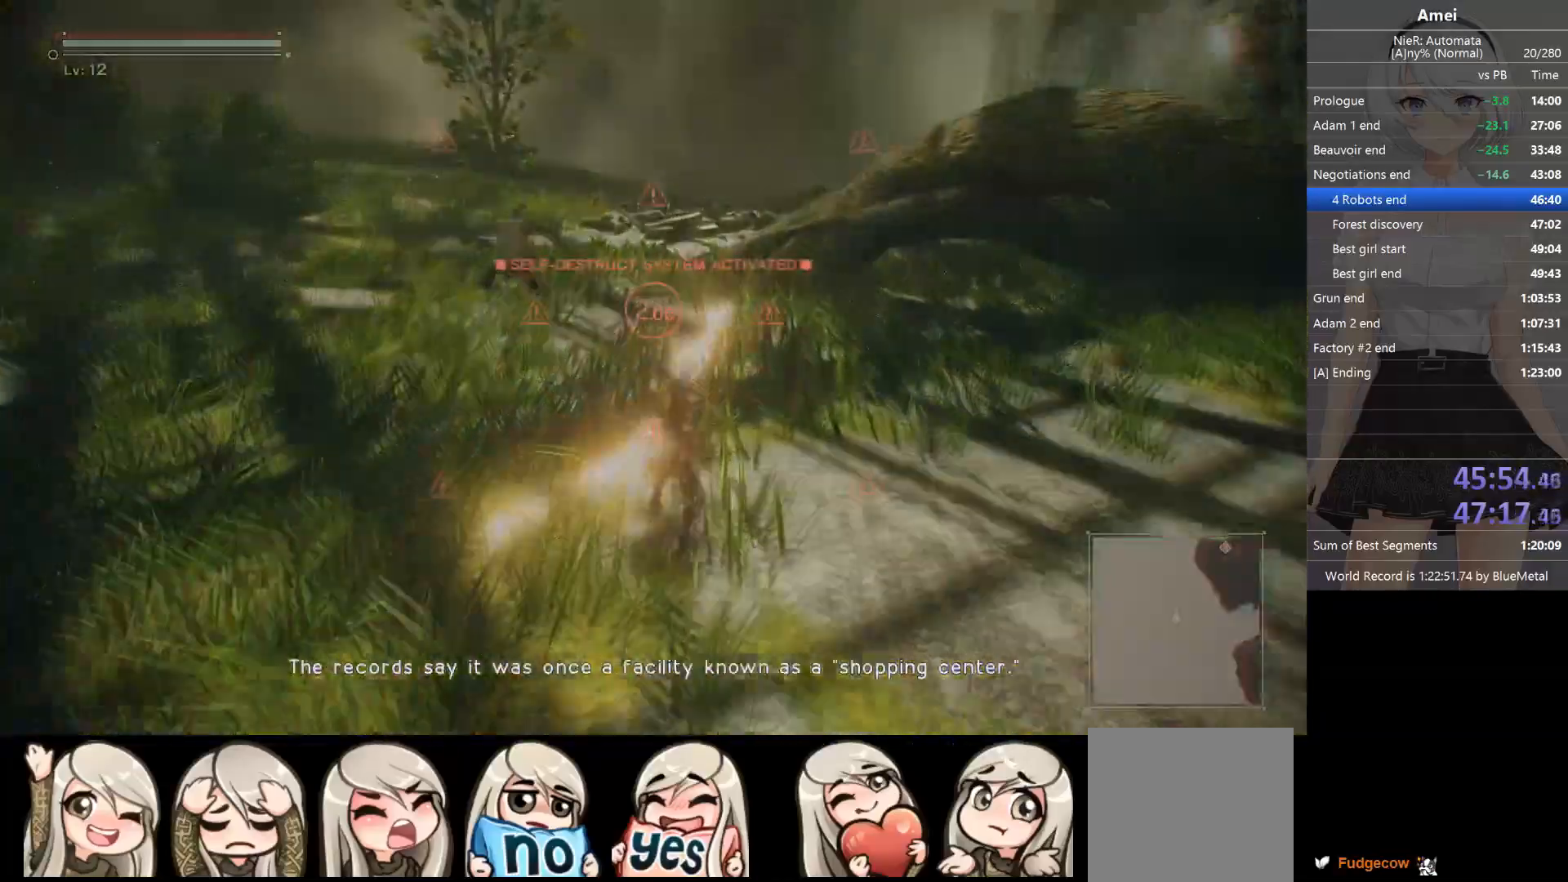
{"buttons": [], "left_stick": "up", "right_stick": "center", "events": [[267, "DPAD_LEFT", "down"], [267, "Y", "down"], [301, "DPAD_LEFT", "up"], [334, "Y", "up"]]}
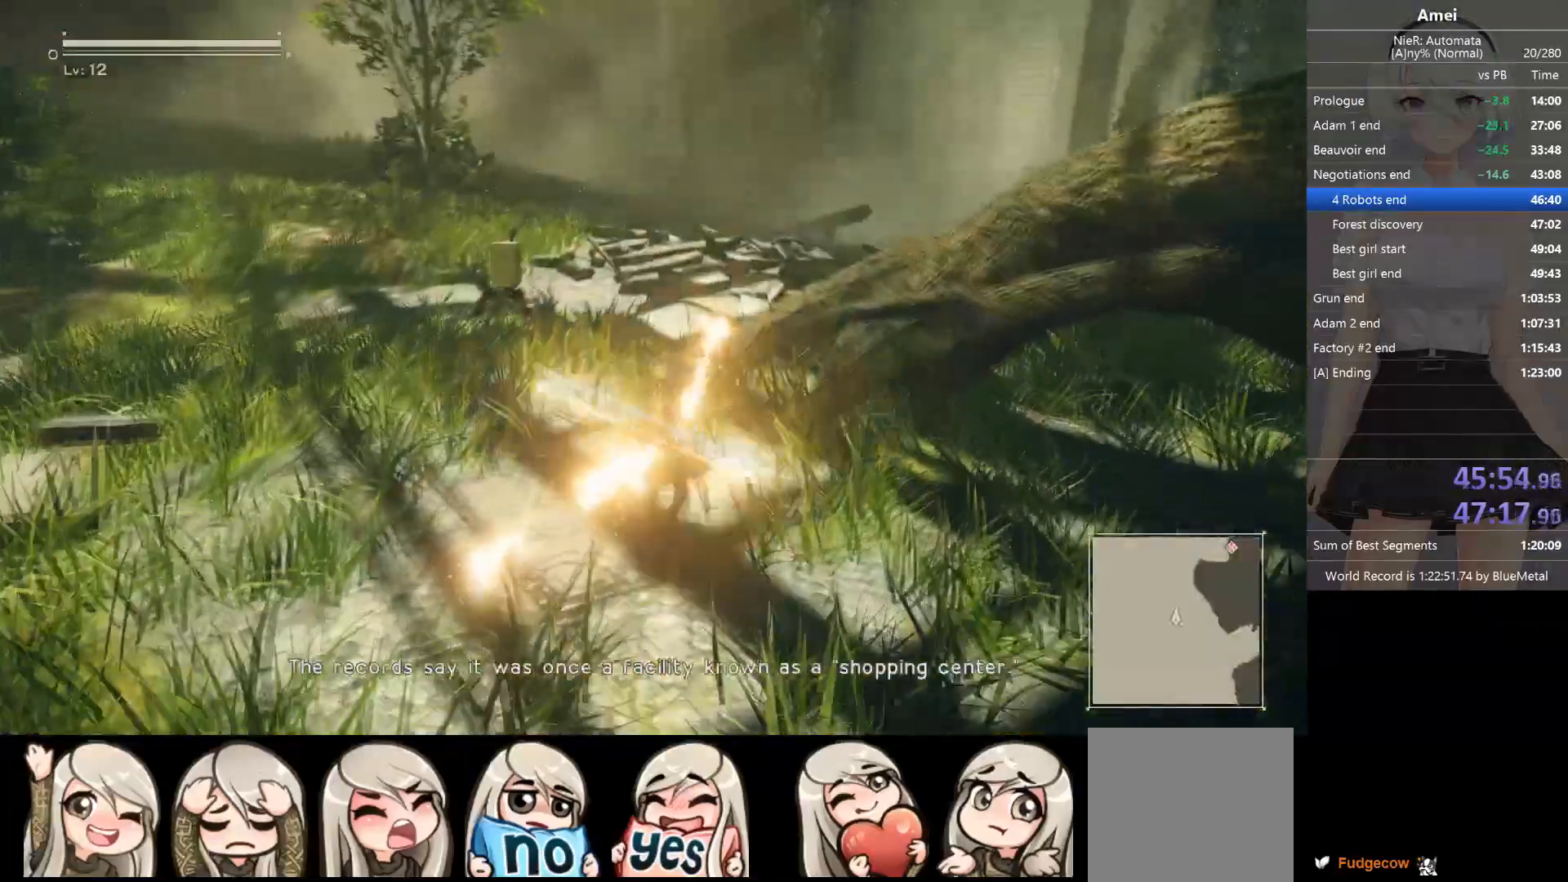
{"buttons": [], "left_stick": "up", "right_stick": "center"}